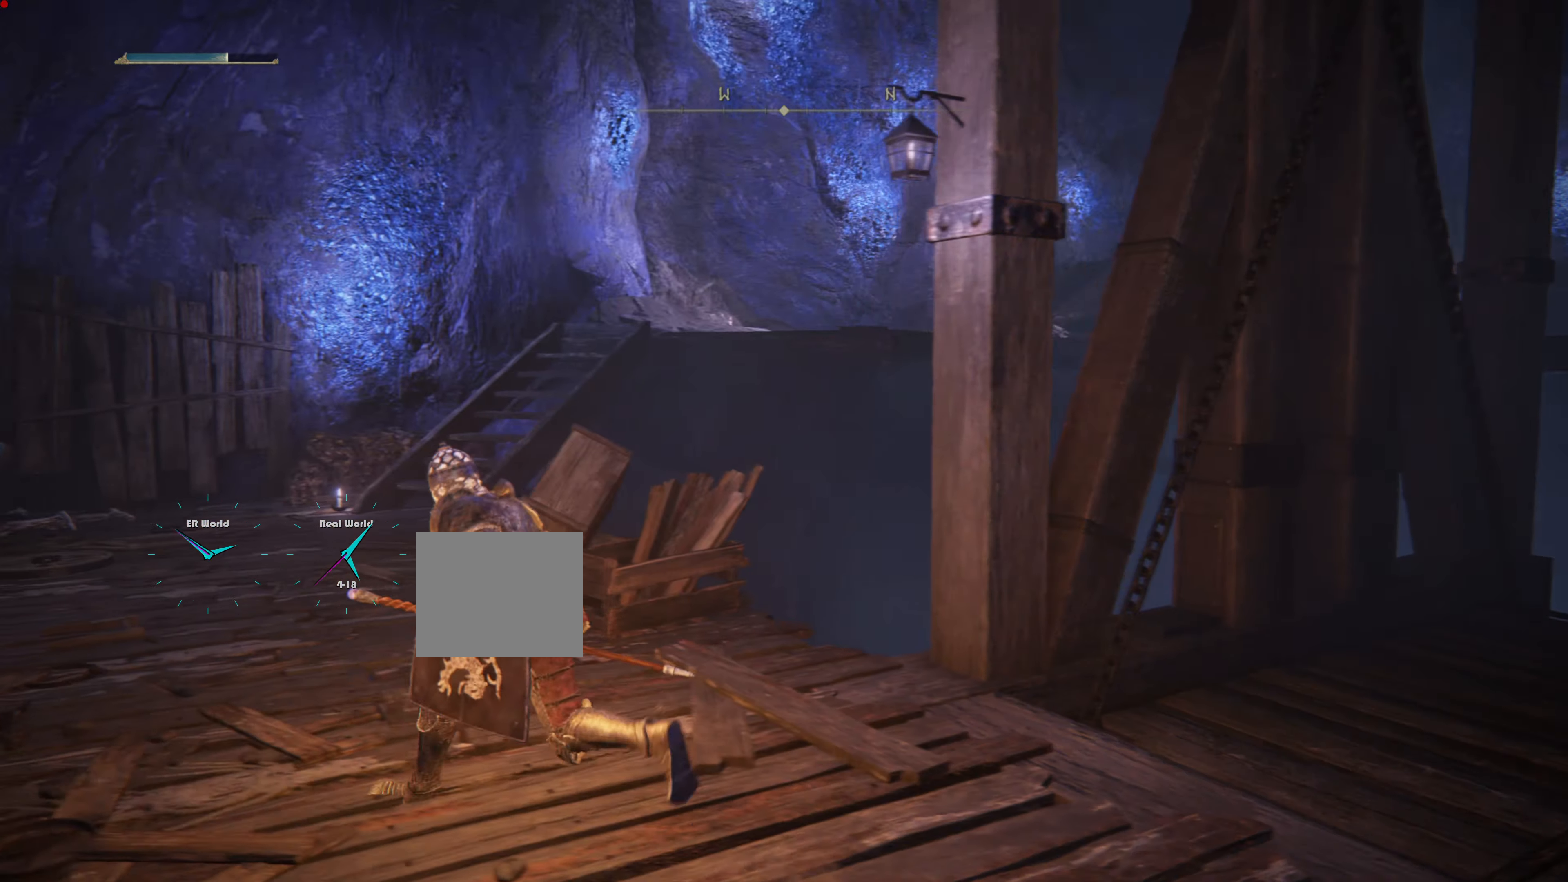
Gameplay with a controller (PlayStation layout); each line is a JSON object with the inputs held at the frame after it. "events" lists button and stick changes between this image and that frame as [ms after this image, input, new state], when the widget could be followed in between.
{"buttons": [], "left_stick": "center", "right_stick": "center", "events": [[16, "right_stick", "right"], [300, "left_stick", "center"], [333, "right_stick", "center"]]}
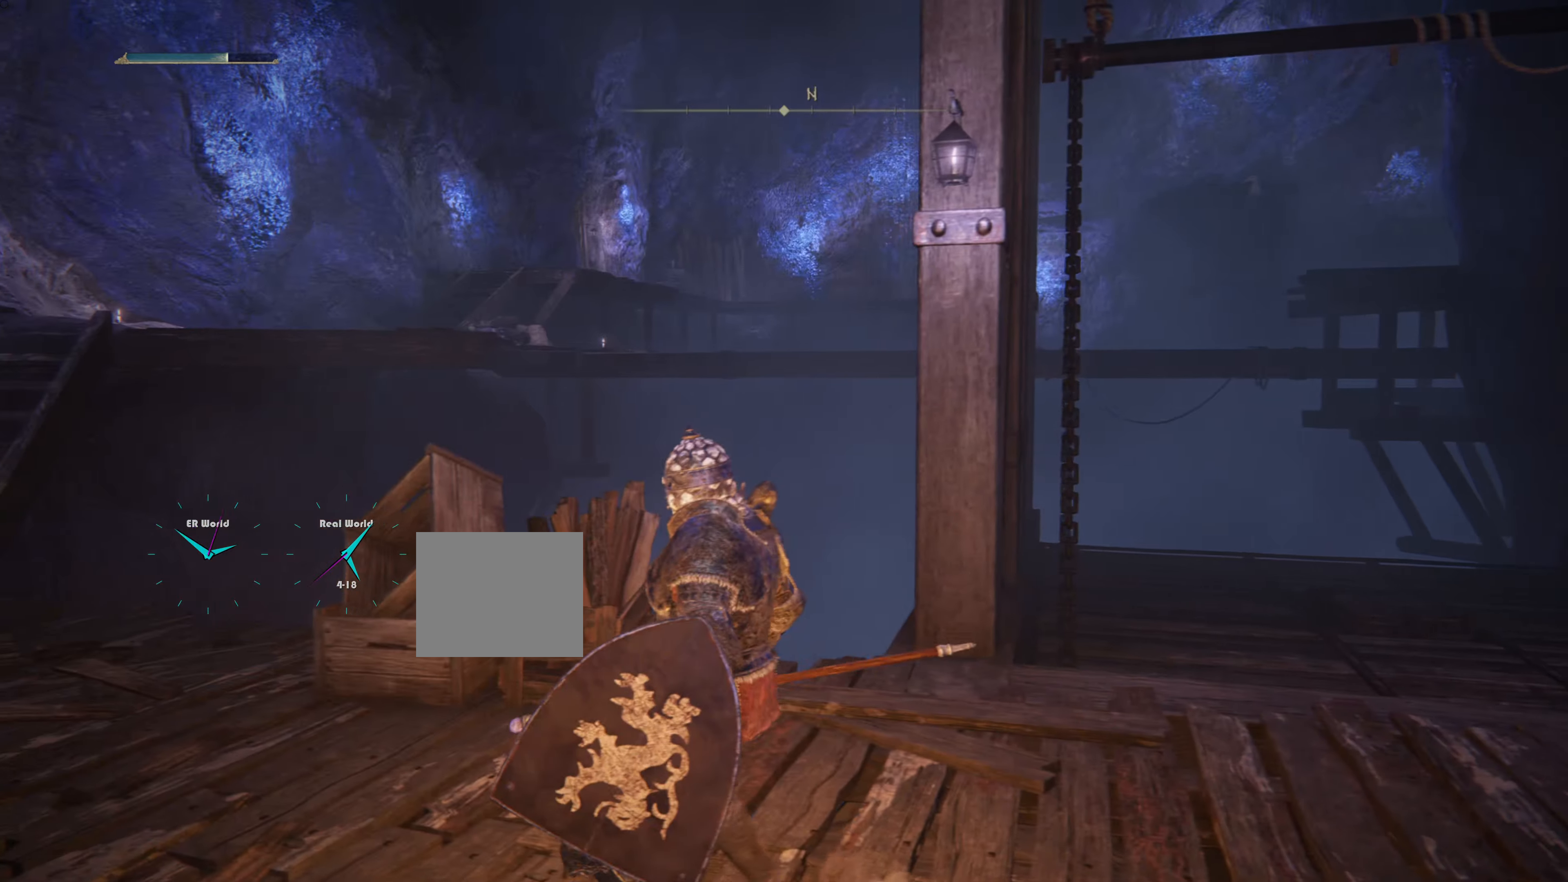
{"buttons": [], "left_stick": "center", "right_stick": "right", "events": [[401, "right_stick", "right"]]}
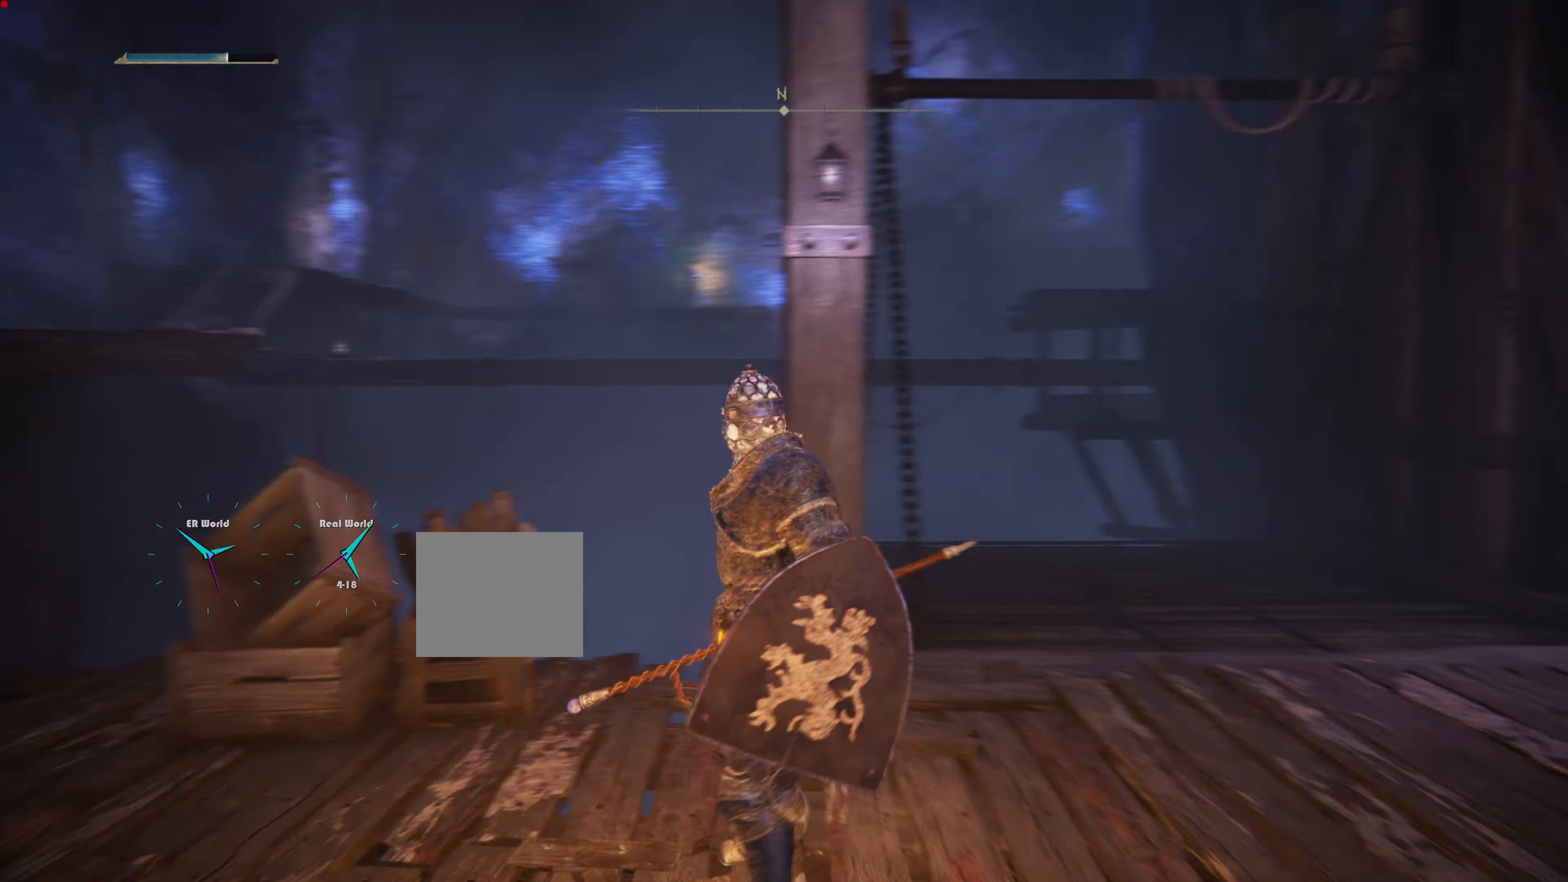
{"buttons": [], "left_stick": "center", "right_stick": "center", "events": [[100, "right_stick", "center"]]}
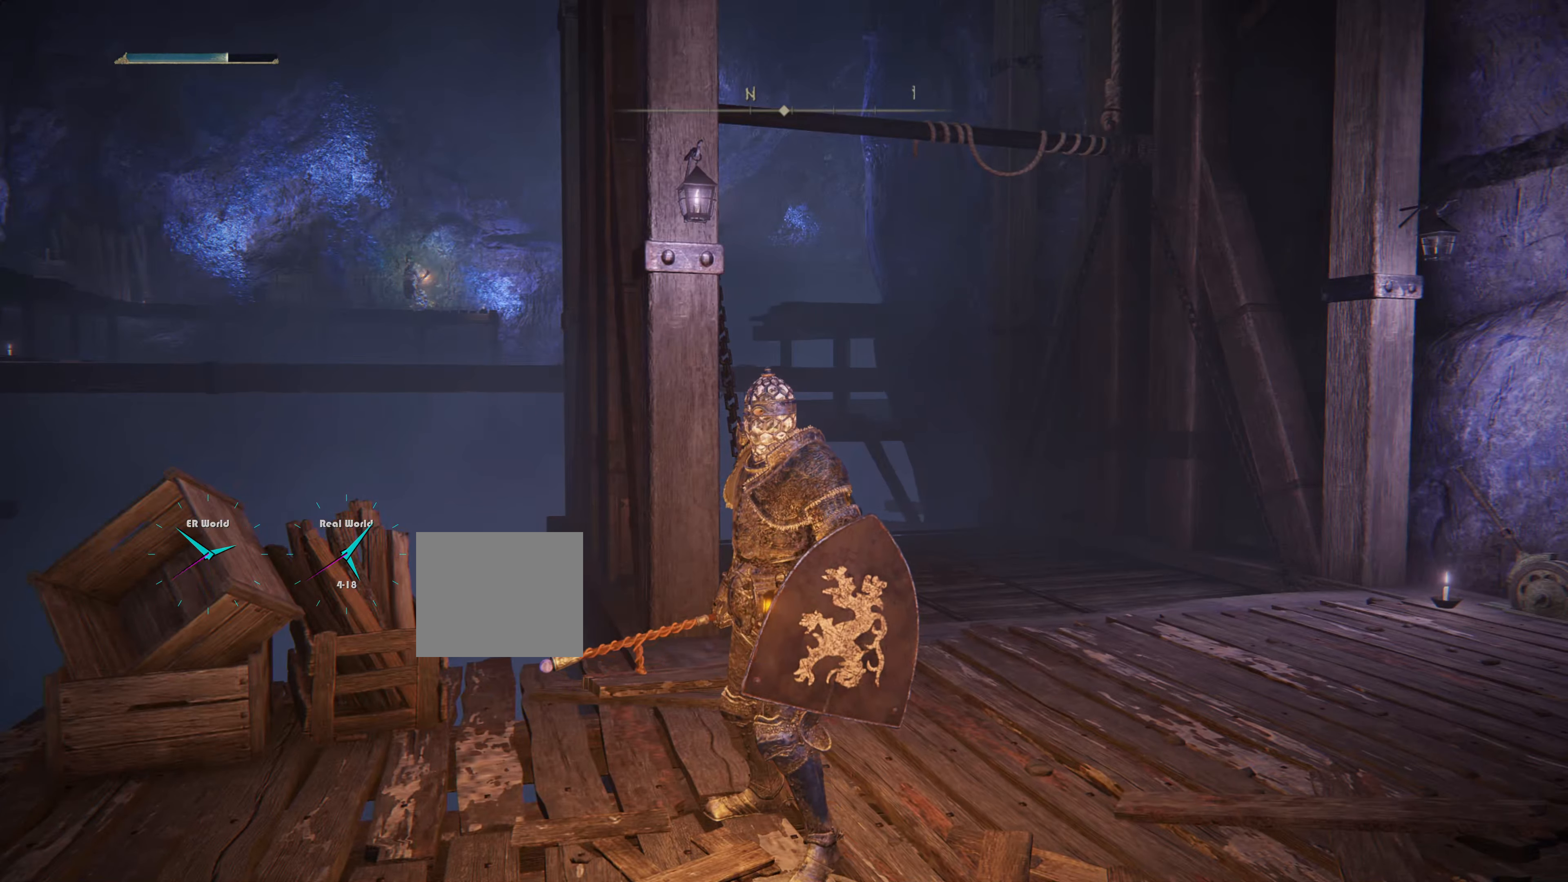
{"buttons": [], "left_stick": "center", "right_stick": "center", "events": []}
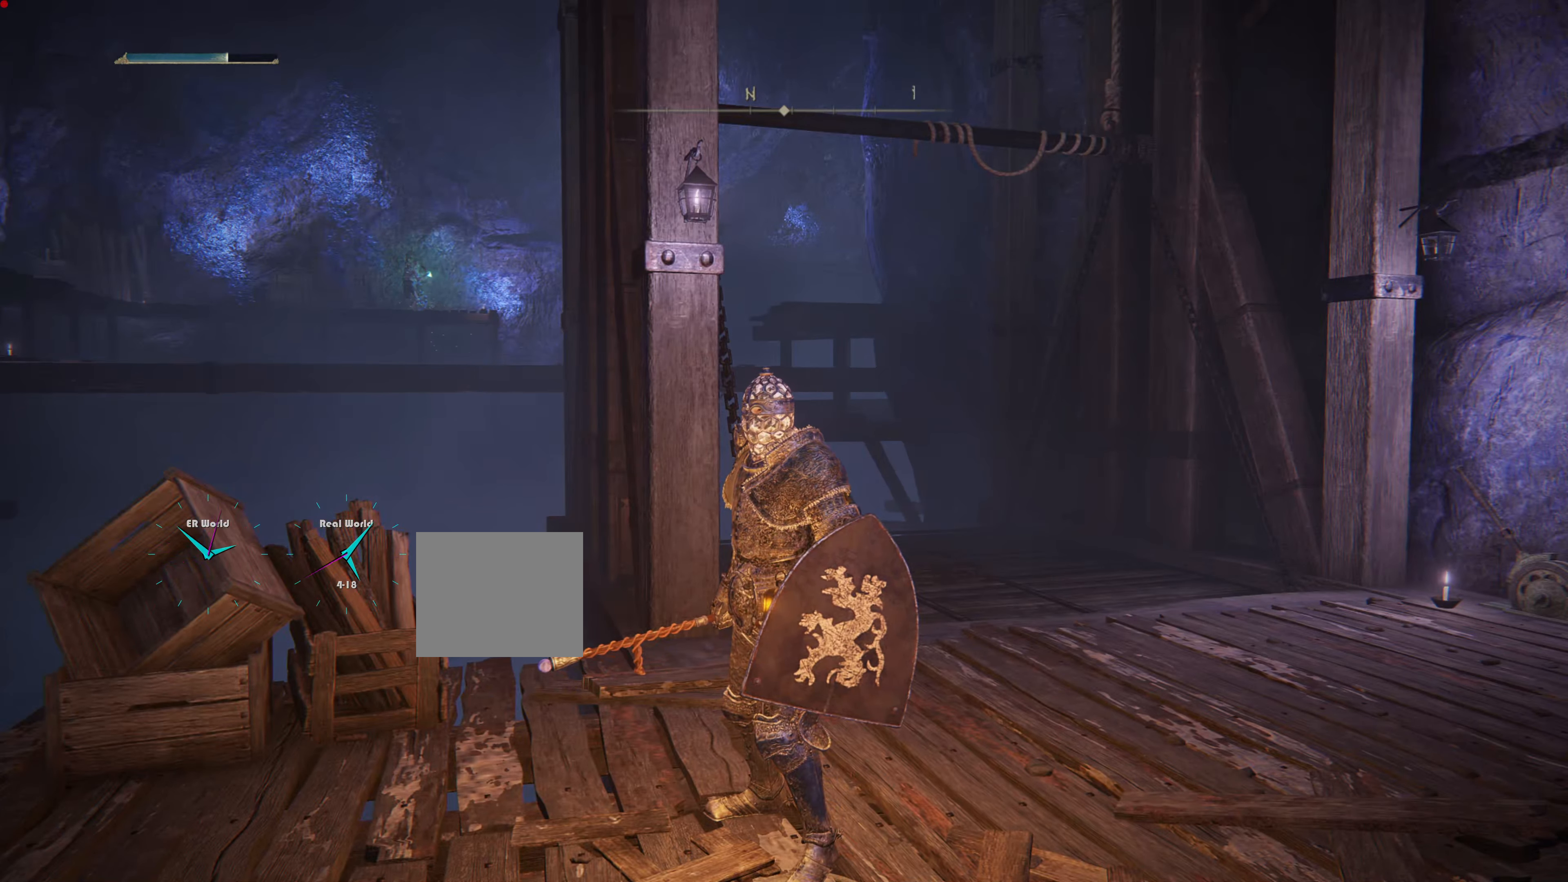
{"buttons": [], "left_stick": "center", "right_stick": "center", "events": [[150, "right_stick", "left"], [500, "right_stick", "center"]]}
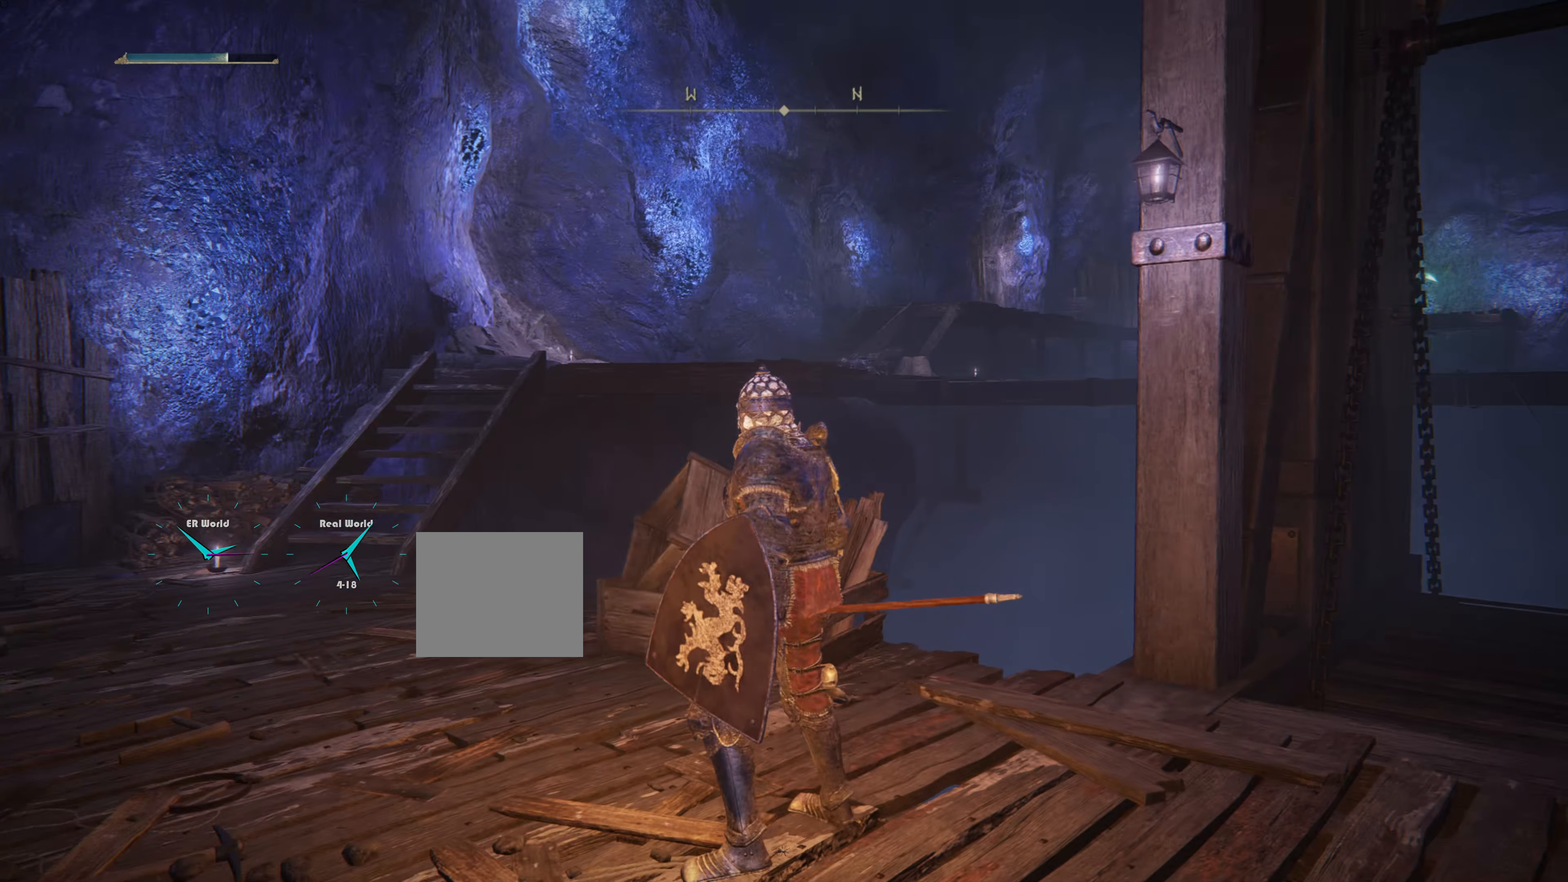
{"buttons": [], "left_stick": "center", "right_stick": "center", "events": []}
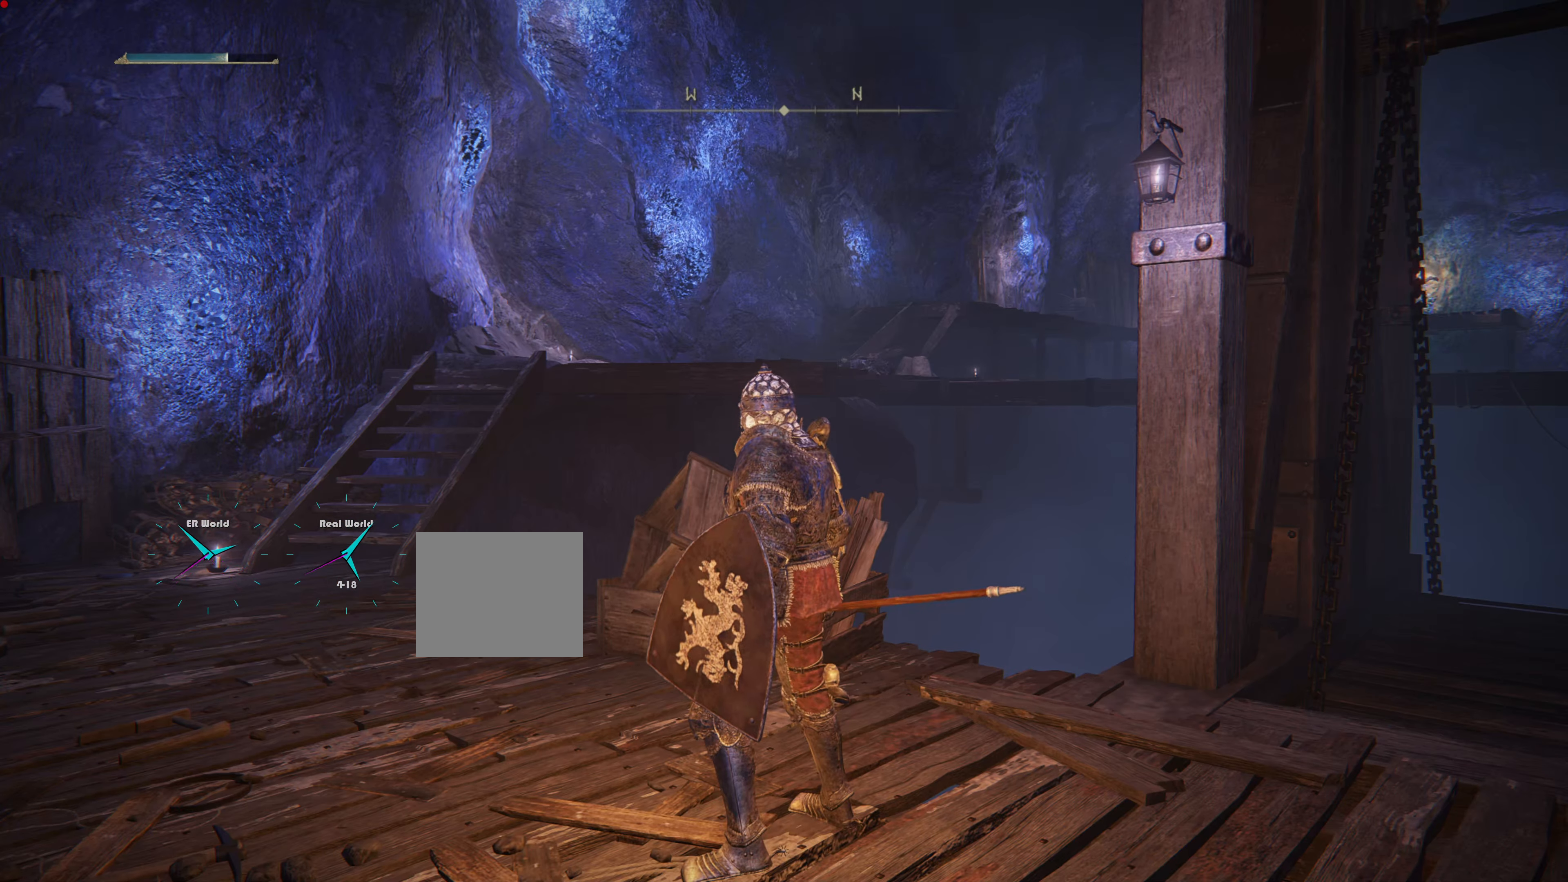
{"buttons": [], "left_stick": "center", "right_stick": "center", "events": []}
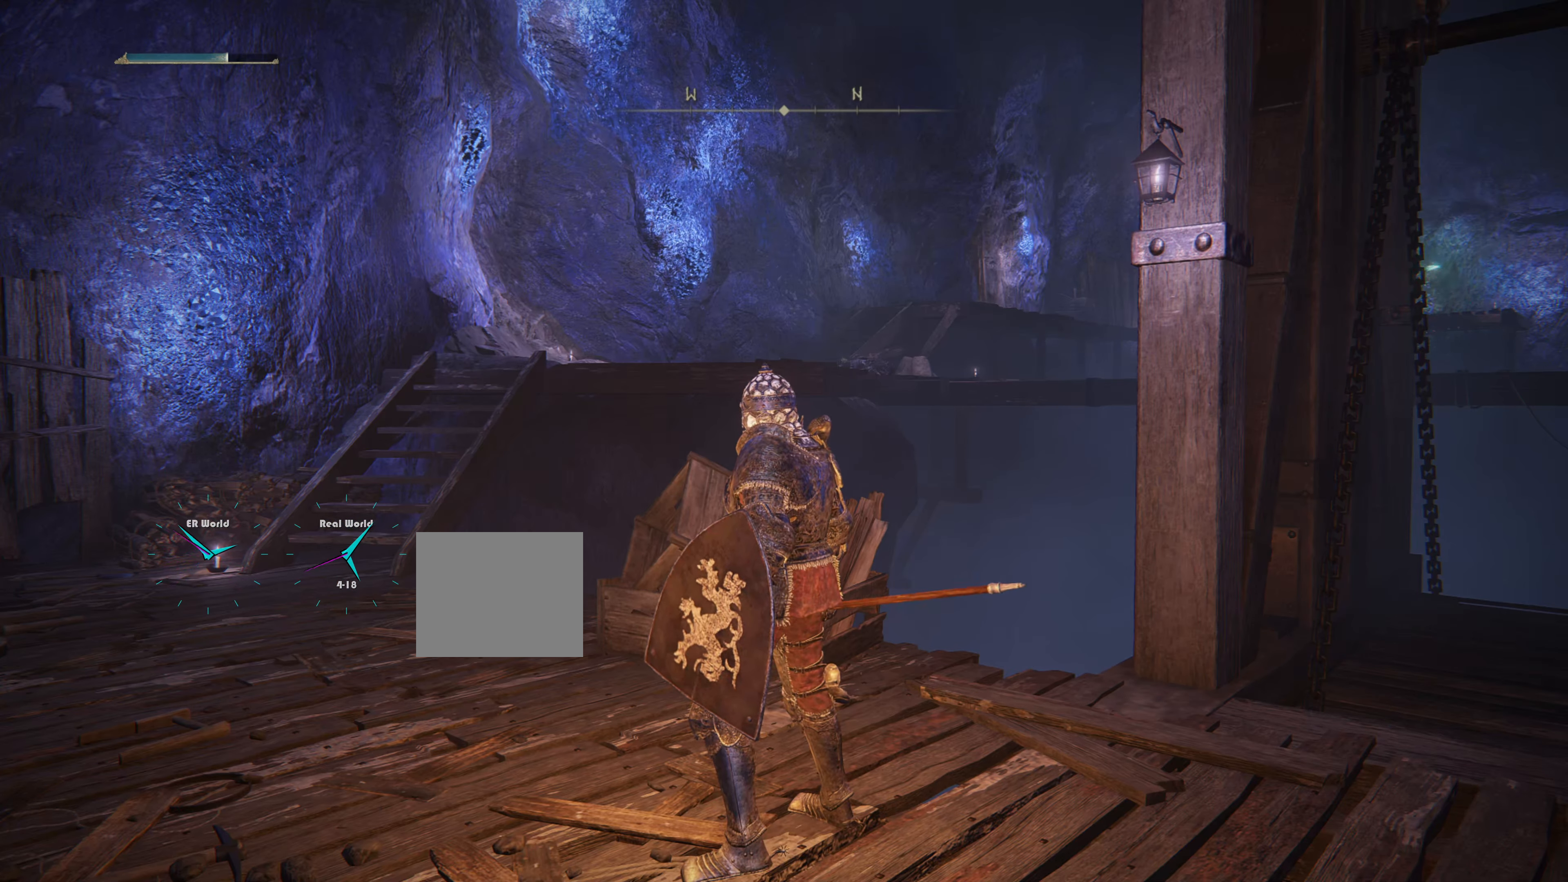
{"buttons": [], "left_stick": "center", "right_stick": "center", "events": []}
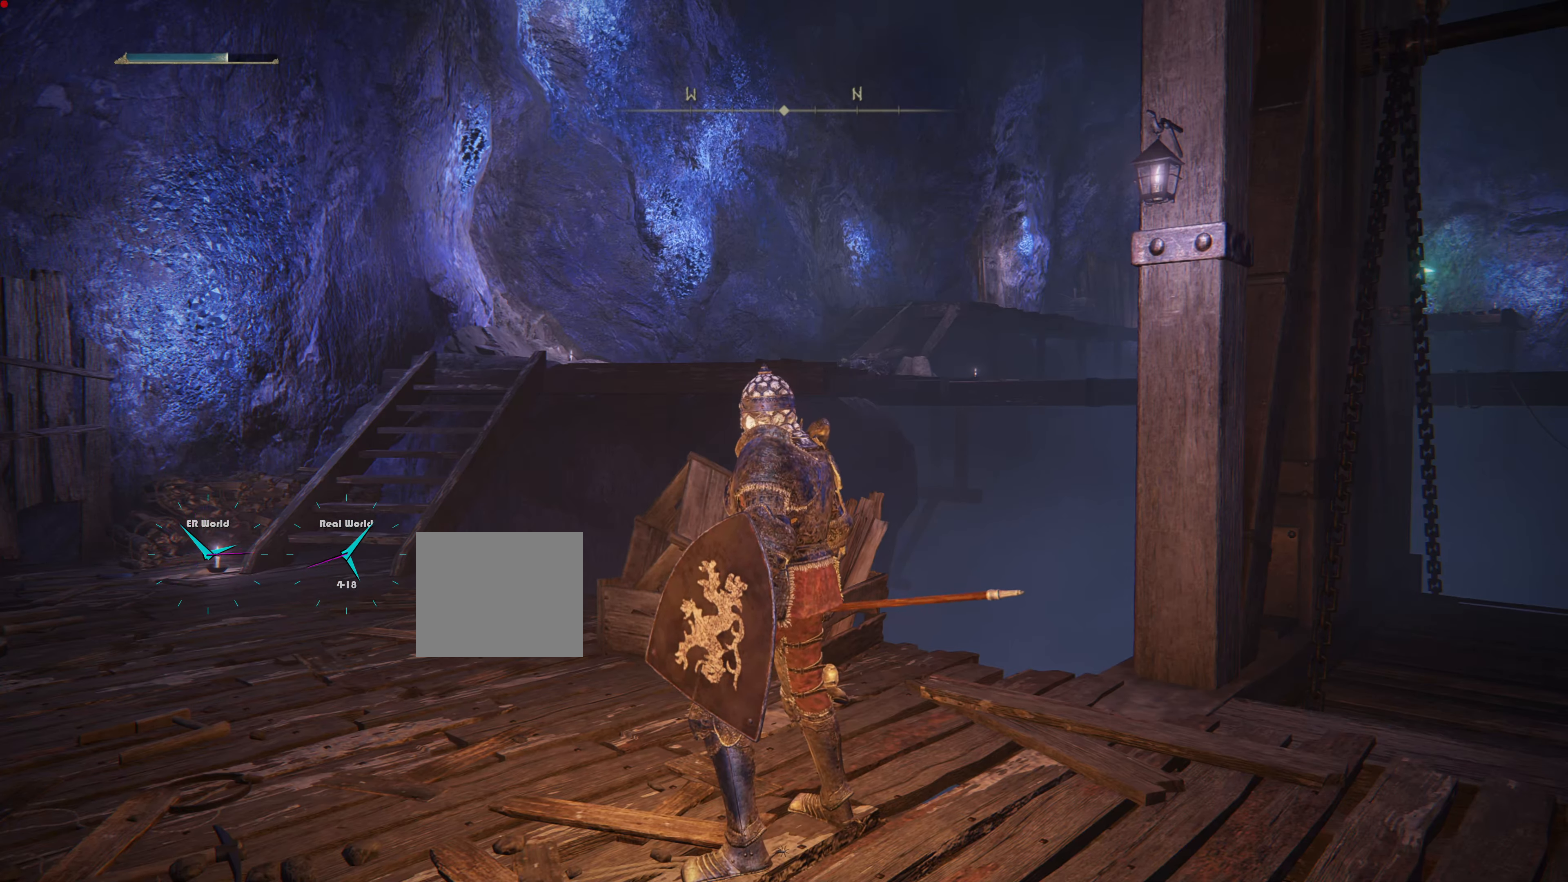
{"buttons": [], "left_stick": "center", "right_stick": "center", "events": [[300, "SELECT", "down"], [500, "SELECT", "up"]]}
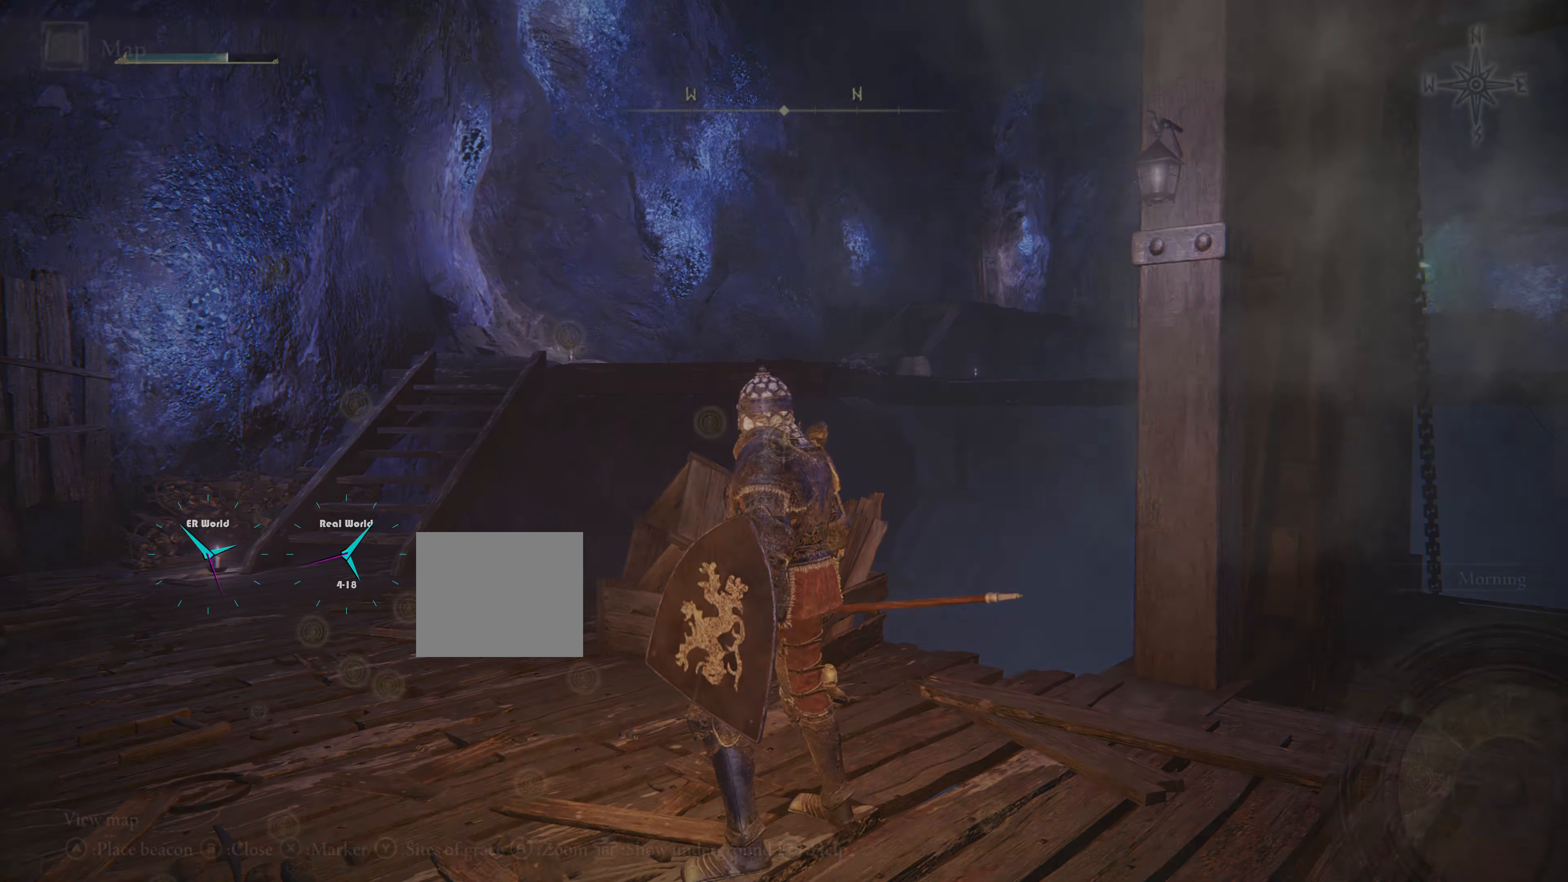
{"buttons": [], "left_stick": "center", "right_stick": "center", "events": []}
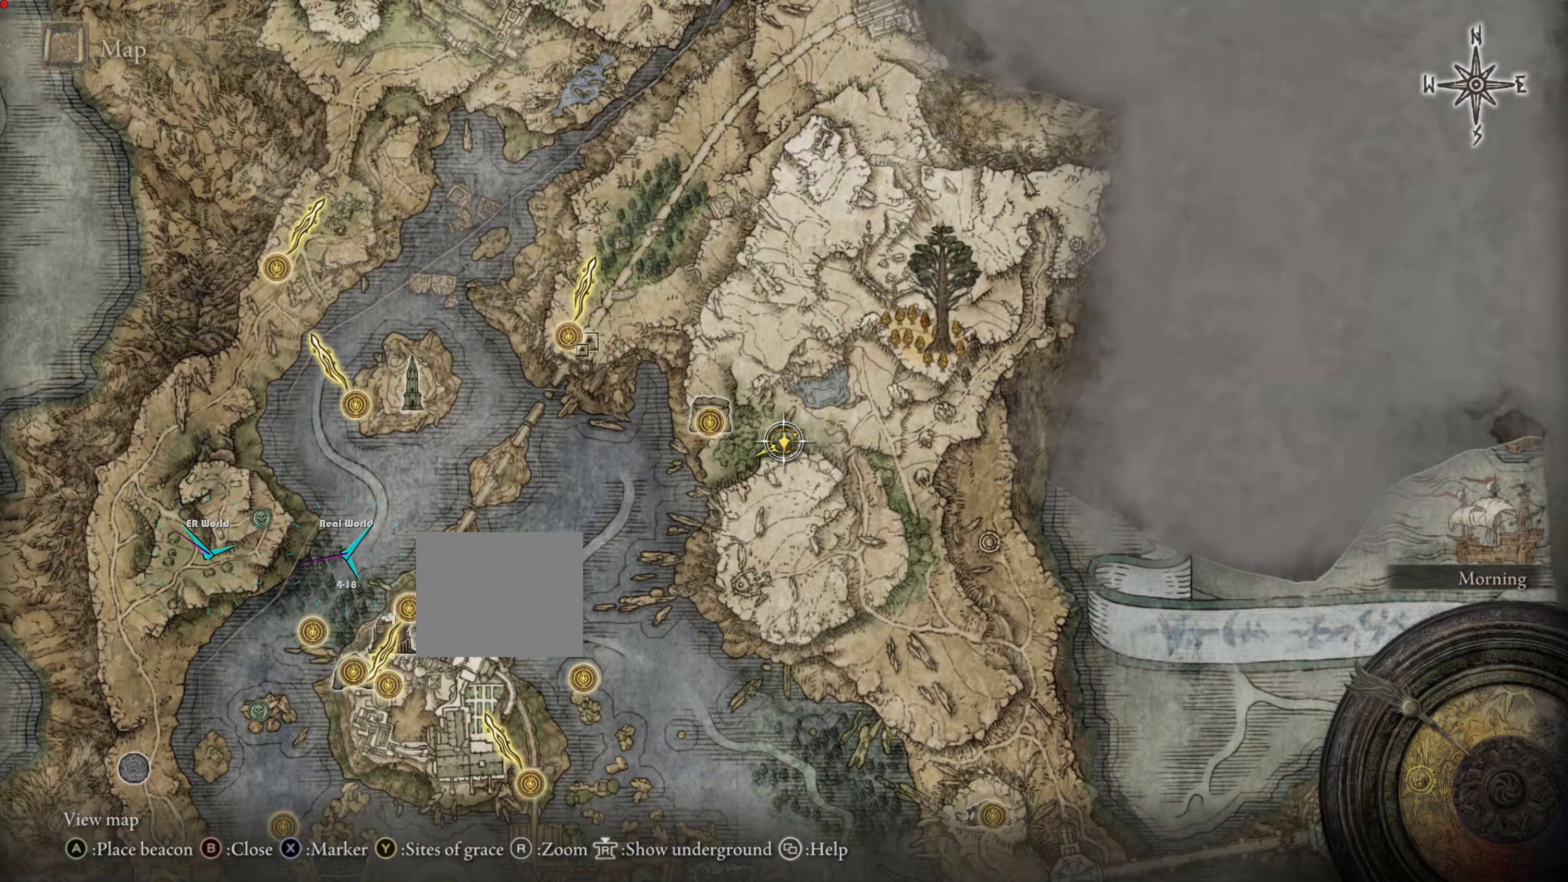
{"buttons": [], "left_stick": "center", "right_stick": "center", "events": []}
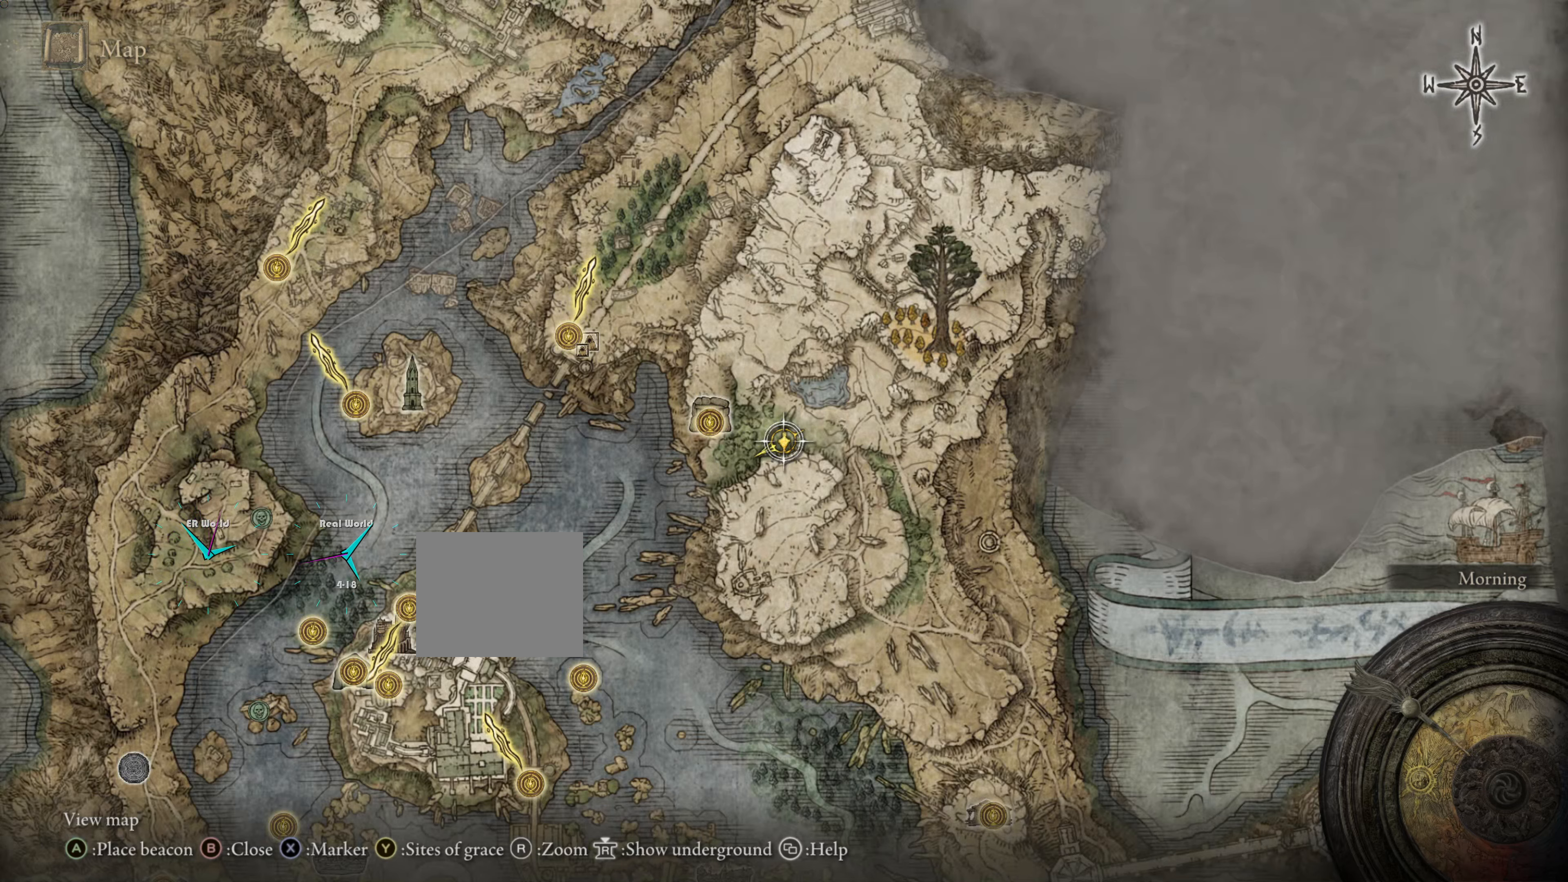
{"buttons": ["TRIANGLE"], "left_stick": "center", "right_stick": "center", "events": [[500, "TRIANGLE", "down"]]}
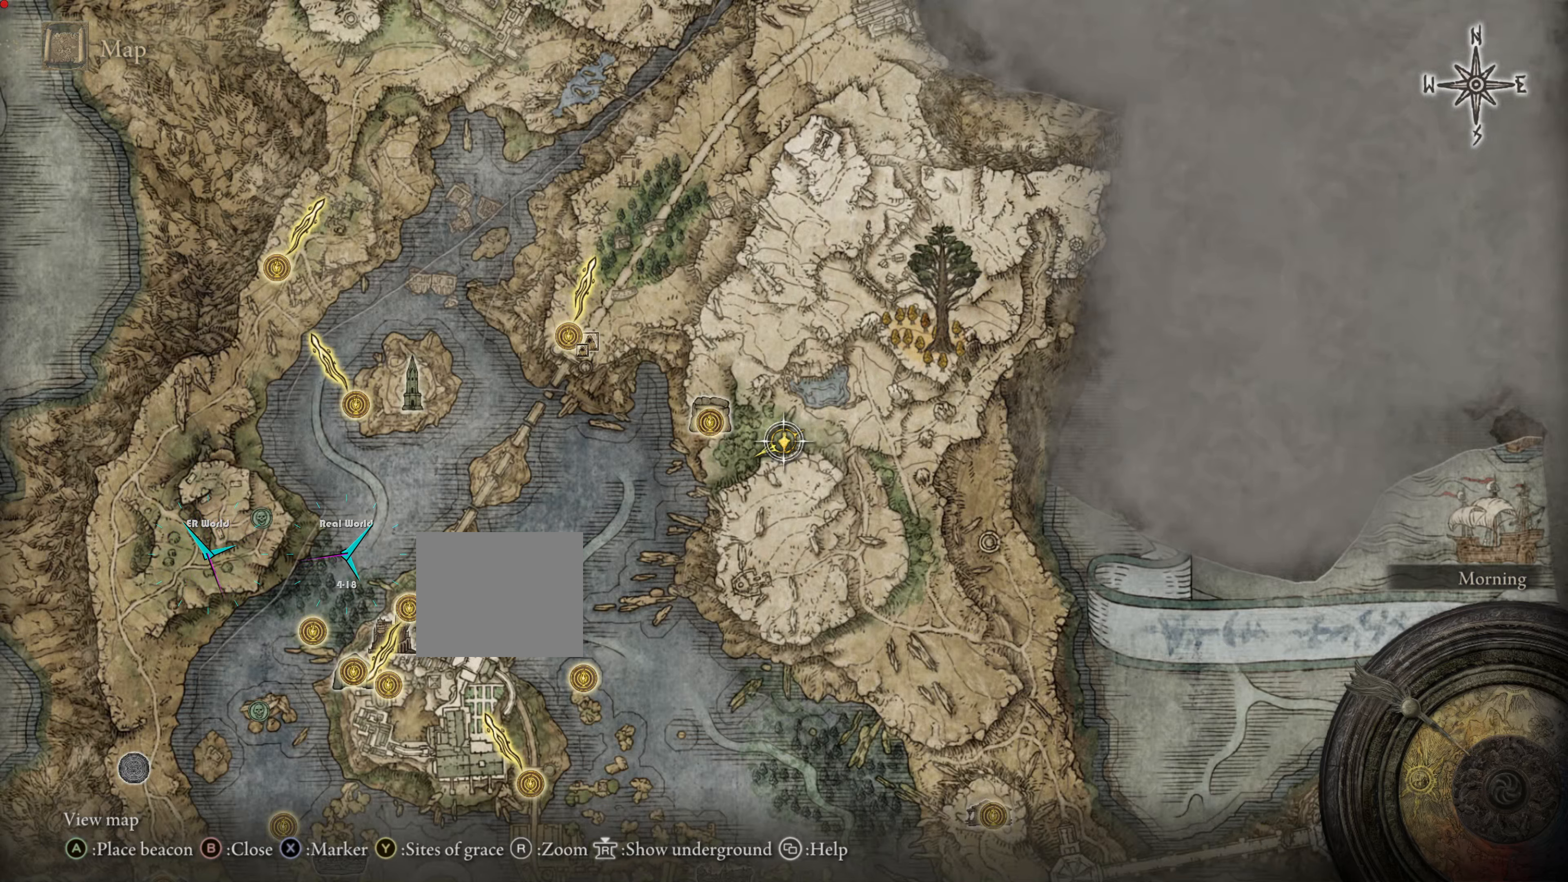
{"buttons": [], "left_stick": "center", "right_stick": "center", "events": [[217, "TRIANGLE", "up"]]}
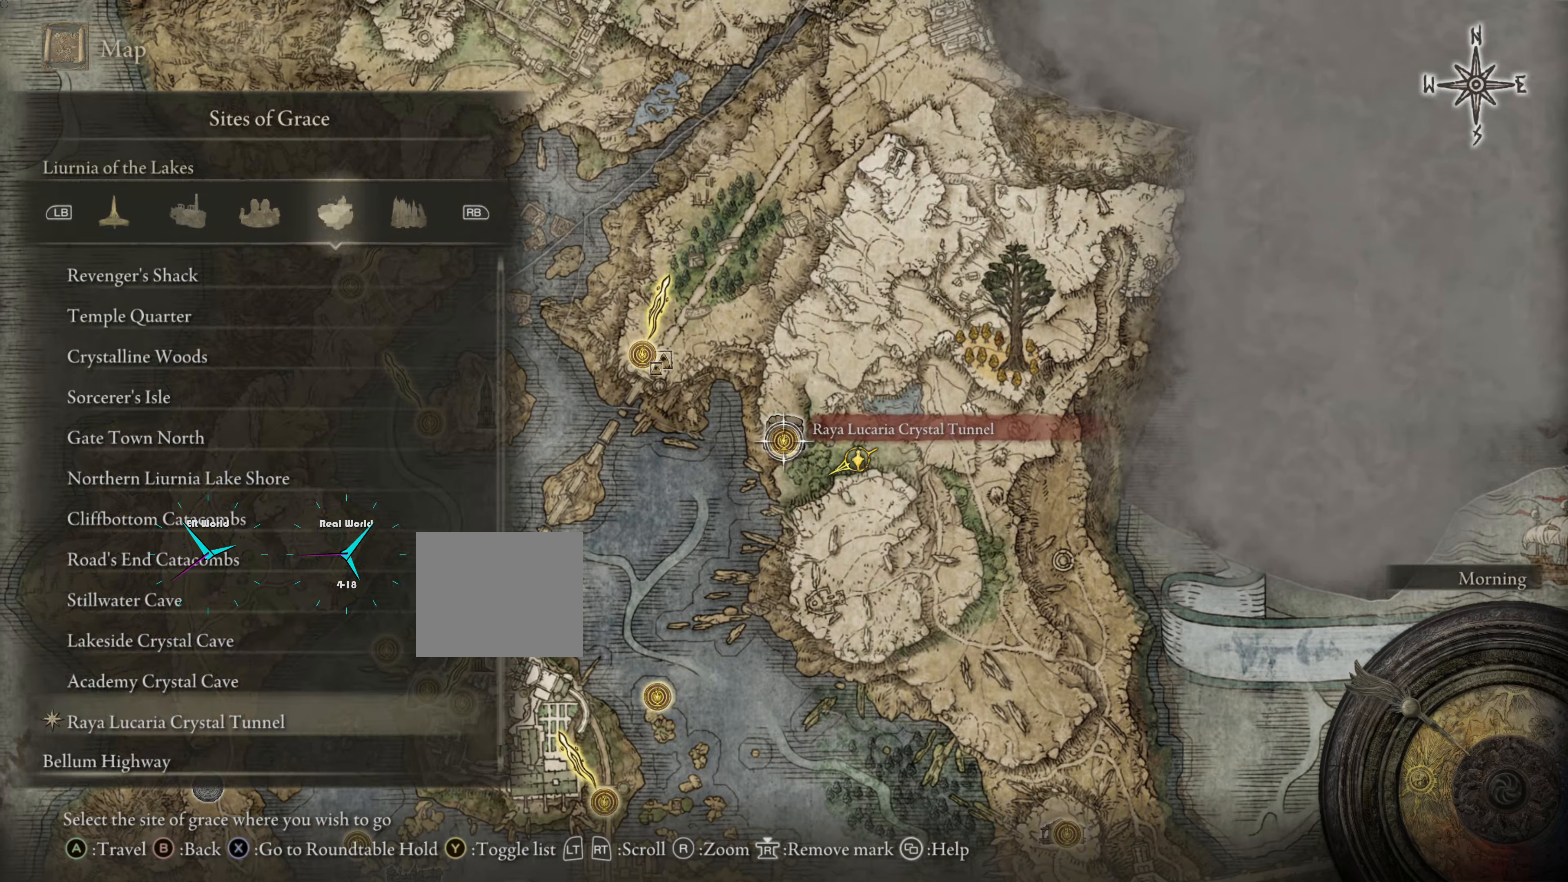
{"buttons": [], "left_stick": "center", "right_stick": "center", "events": []}
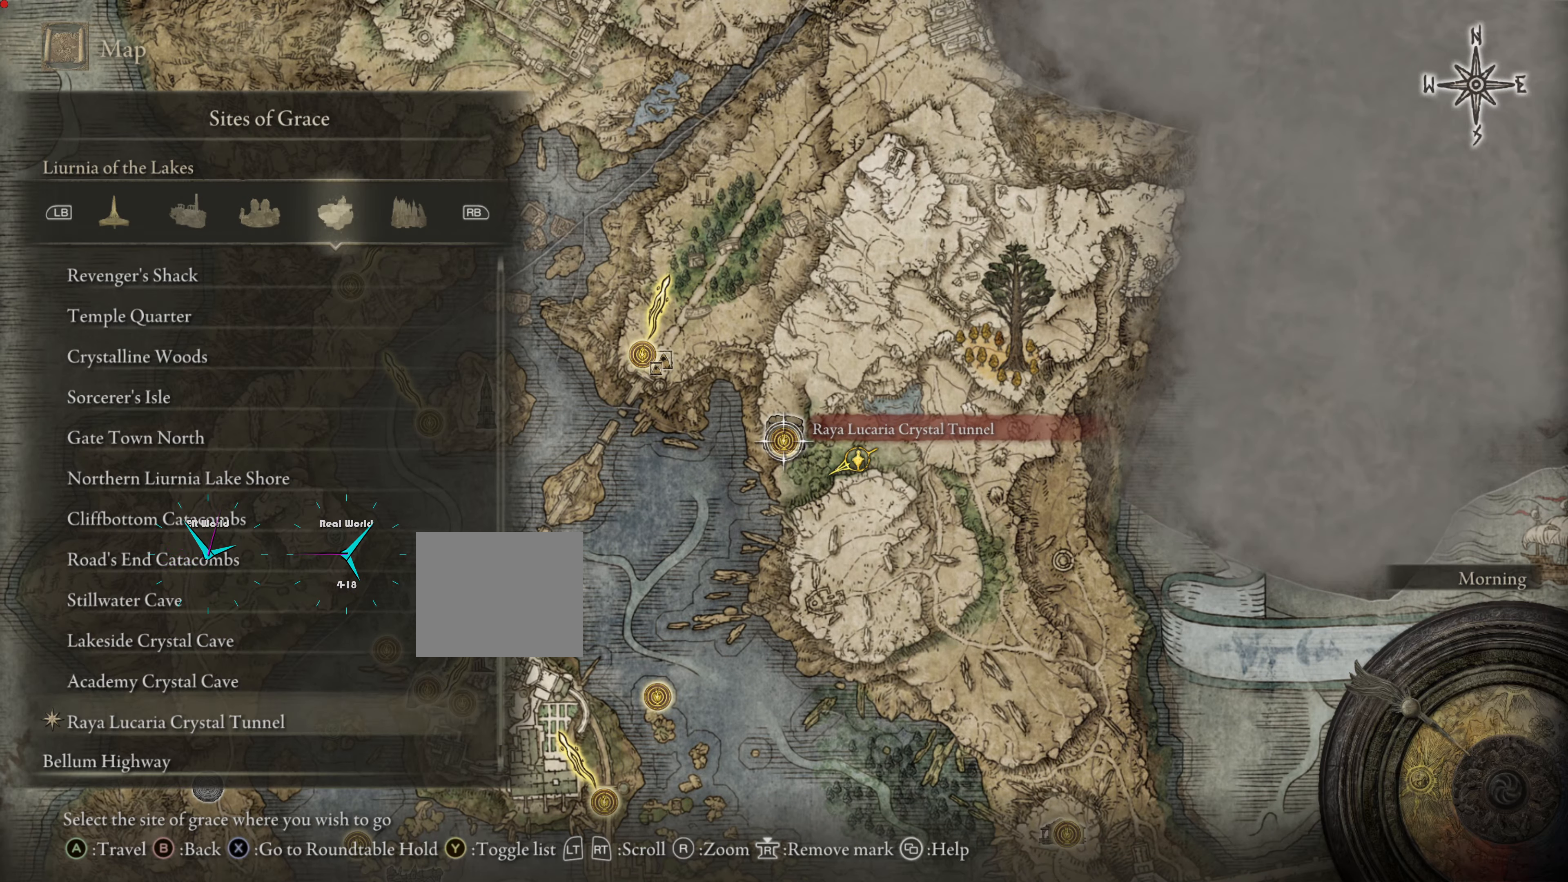
{"buttons": [], "left_stick": "center", "right_stick": "center", "events": []}
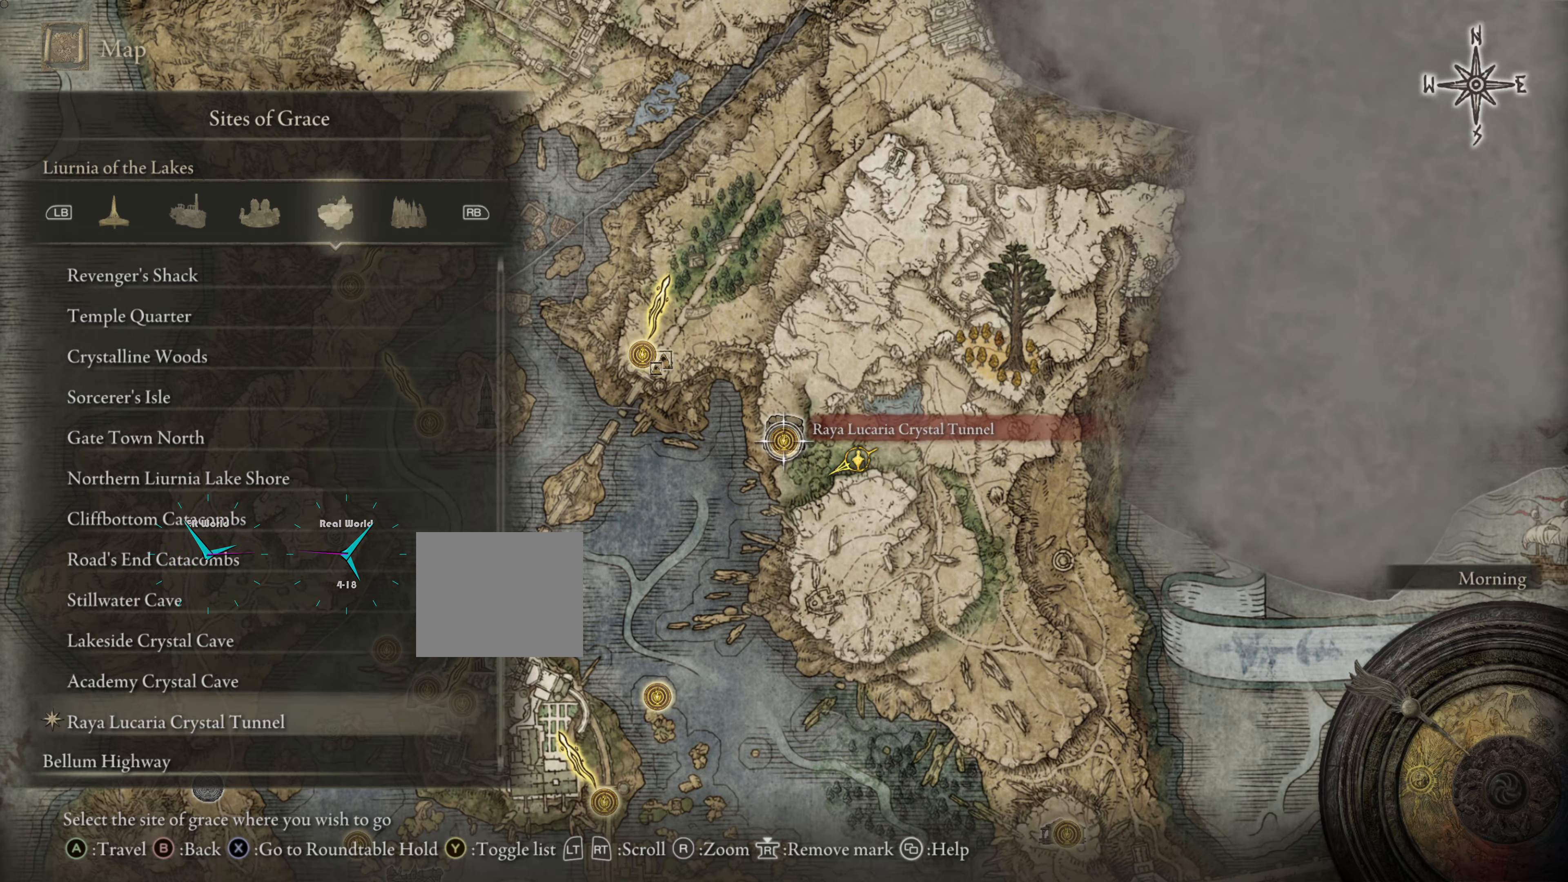
{"buttons": [], "left_stick": "center", "right_stick": "center", "events": []}